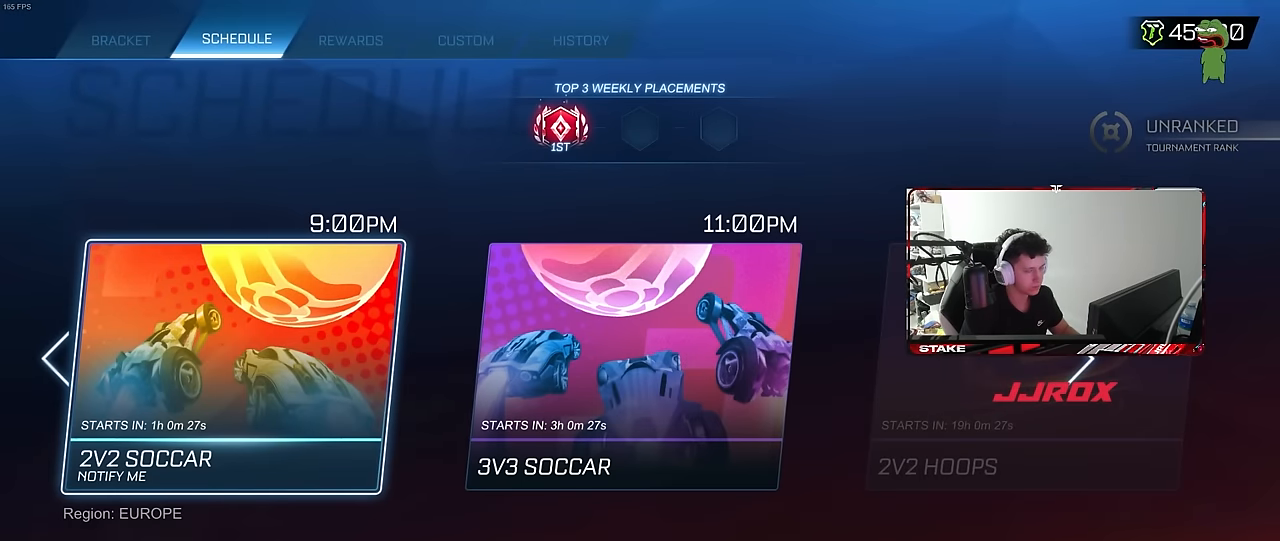
Gameplay with keyboard and mouse; each line is a JSON object with the keys and mouse buttons held at the frame after it. "events" lists presses ("down") and releases ("up") of "1", "2", "3", "4", "5", "a", "alt", "c", "caps_lock", "ctrl", "d", "e", "f", "g", "q", "r", "s", "shift", "space", "t", "tab", "v", "w", "x", "z", "mouse_left", "mouse_wheel" and "mouse_right" between this image and that frame as [ms after this image, input, new state], when the widget could be followed in between. "mouse_left", "mouse_wheel", "mouse_right" = the "left", "wheel", "right" buttons of the "mouse" list. No other keys are recorded. "wheel" means that the mouse wheel is clicked or scrolled. "mouse_move" is the direction in which the mouse moves at that frame (one of eight, or "still"), when it could be read.
{"keys": [], "mouse": [], "mouse_move": "down-right", "events": [[117, "tab", "up"]]}
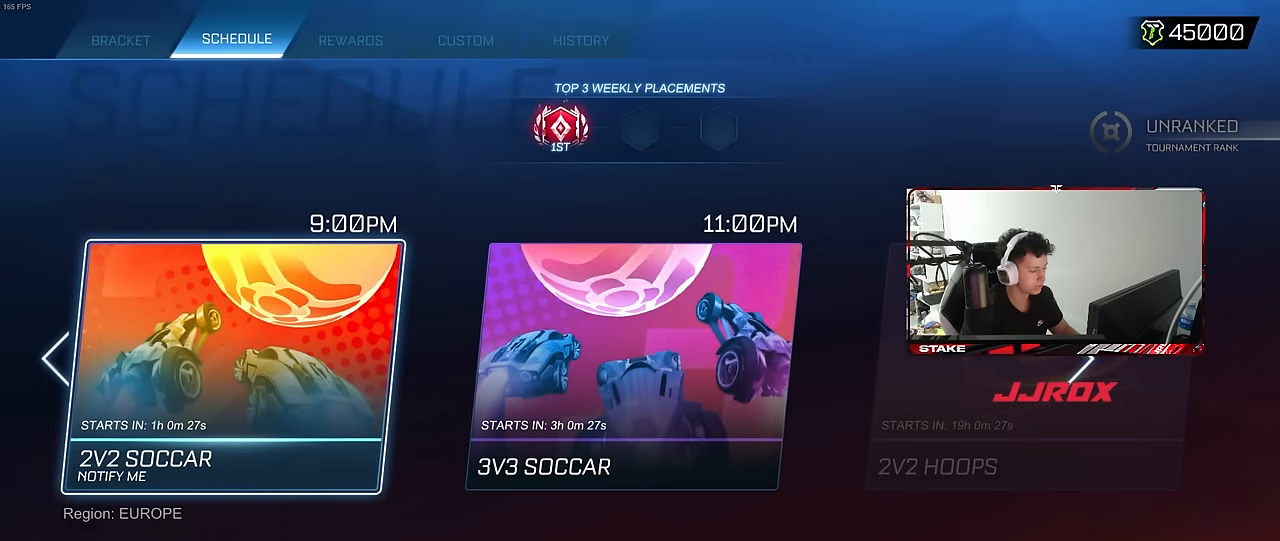
{"keys": [], "mouse": [], "mouse_move": "left", "events": [[250, "mouse_left", "down"], [350, "mouse_left", "up"]]}
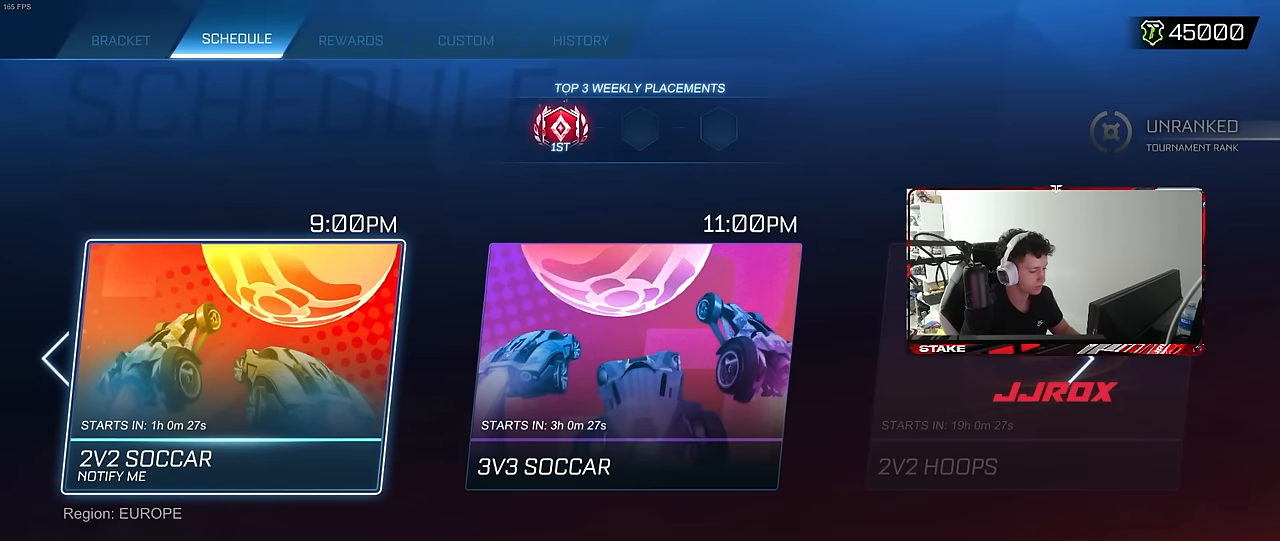
{"keys": [], "mouse": [], "mouse_move": "still", "events": [[400, "mouse_left", "down"], [500, "mouse_left", "up"]]}
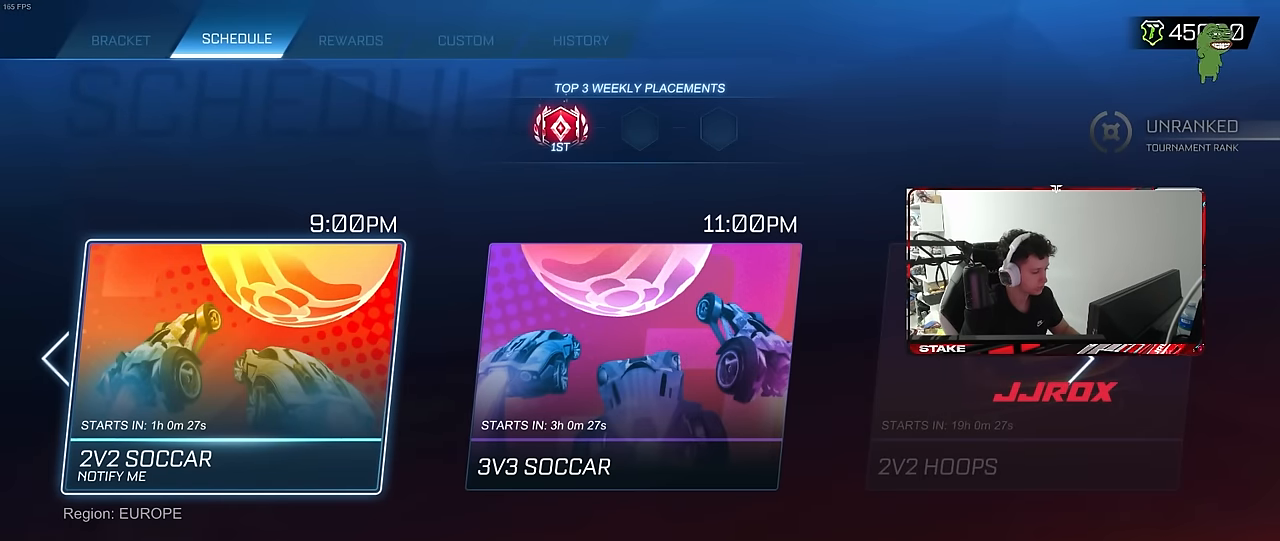
{"keys": [], "mouse": [], "mouse_move": "right", "events": []}
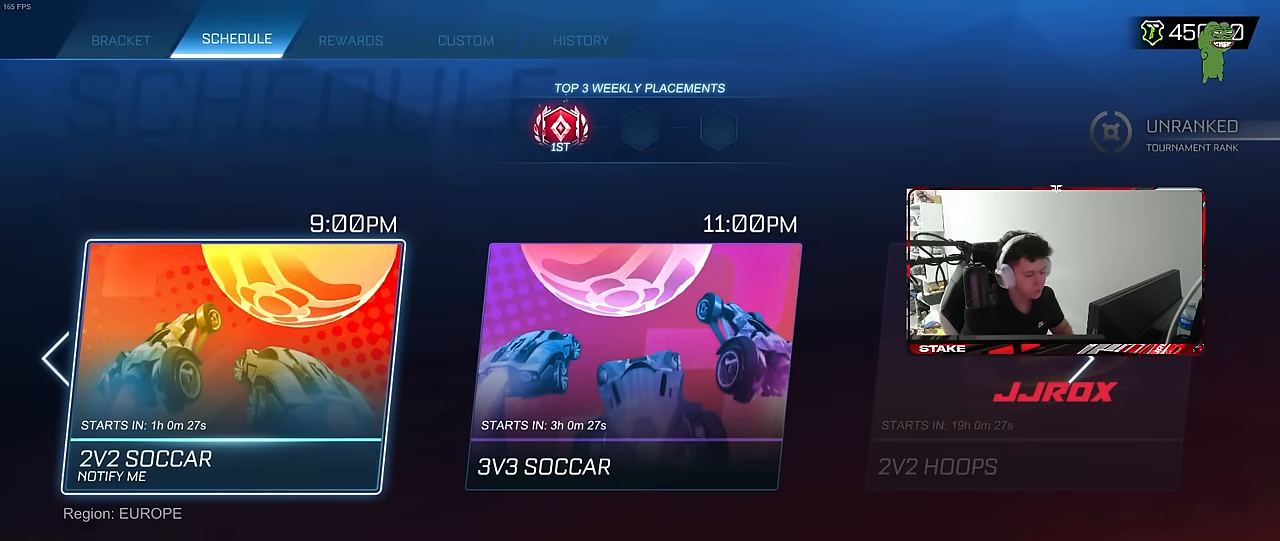
{"keys": [], "mouse": [], "mouse_move": "still", "events": []}
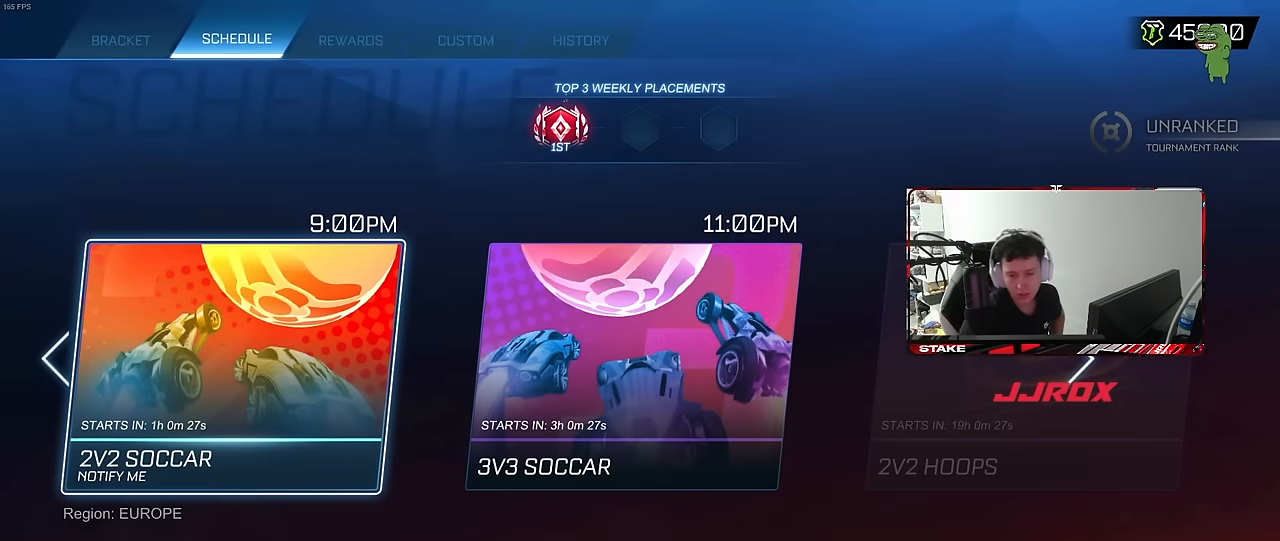
{"keys": [], "mouse": [], "mouse_move": "down-left", "events": []}
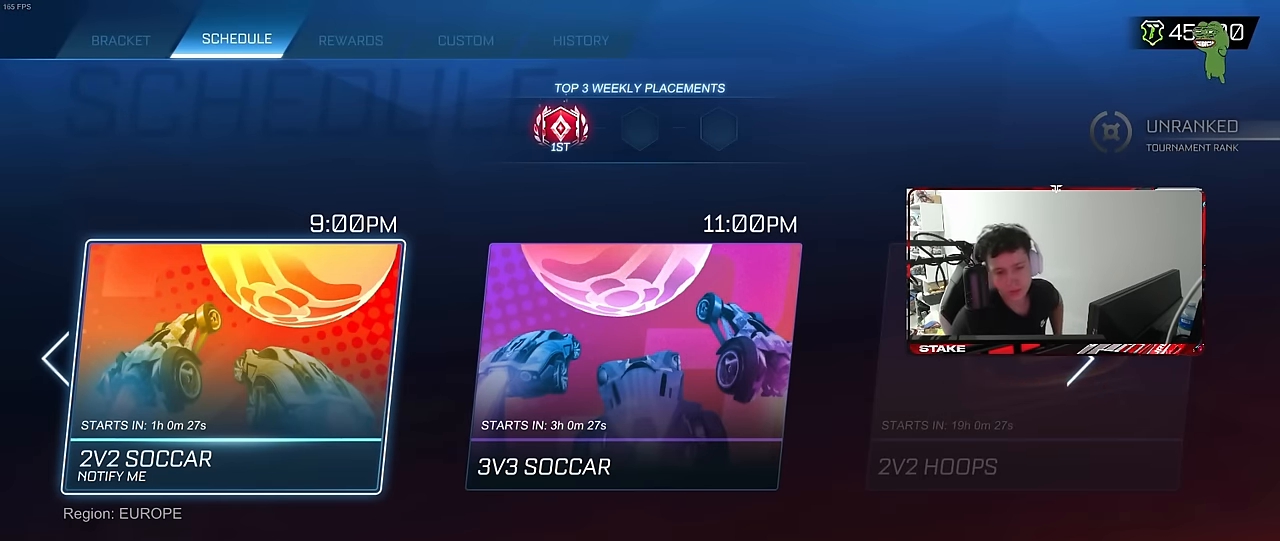
{"keys": [], "mouse": [], "mouse_move": "still", "events": []}
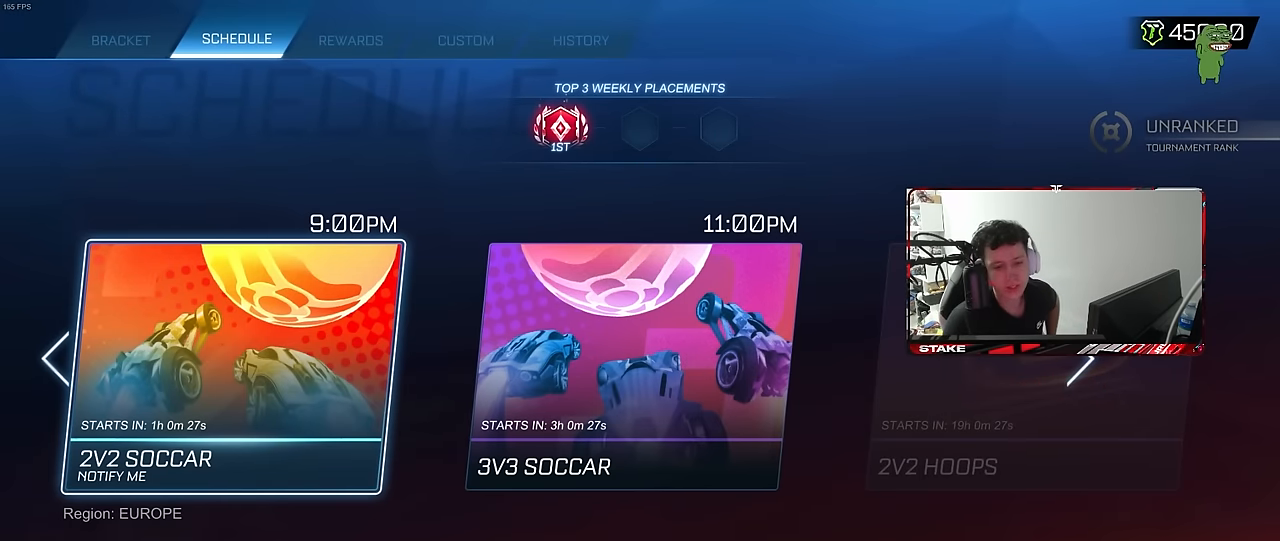
{"keys": [], "mouse": [], "mouse_move": "still", "events": []}
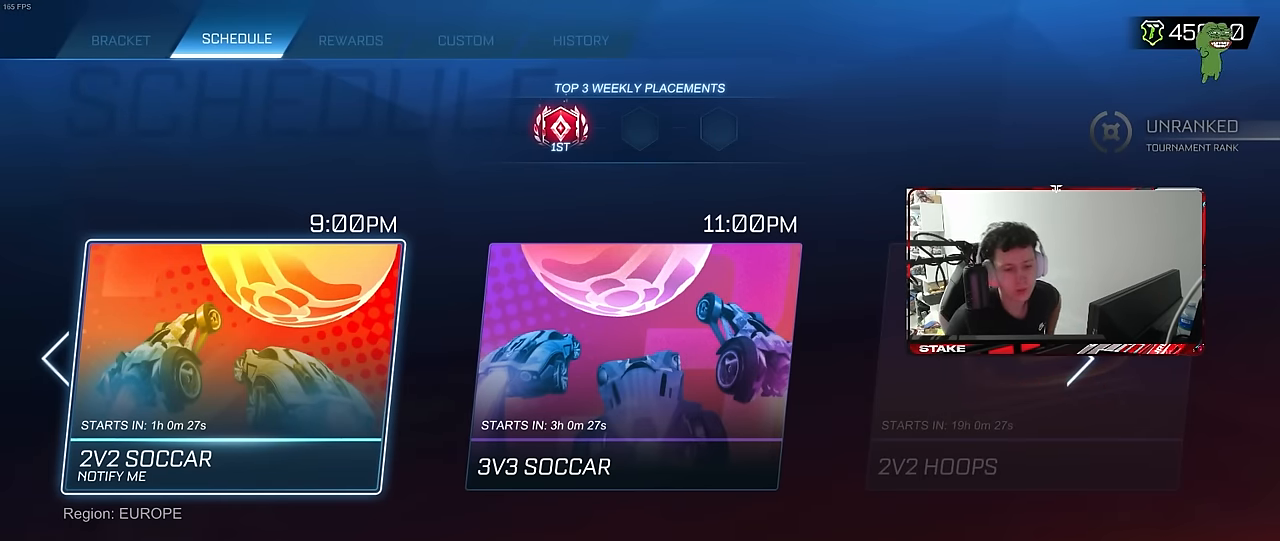
{"keys": [], "mouse": [], "mouse_move": "up", "events": []}
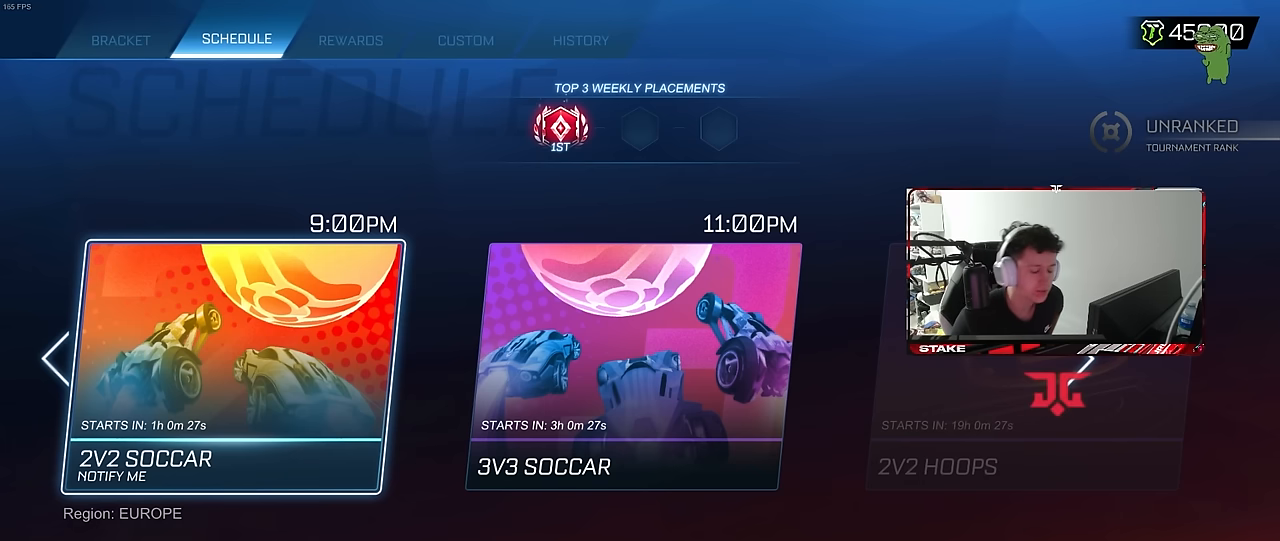
{"keys": [], "mouse": [], "mouse_move": "still", "events": []}
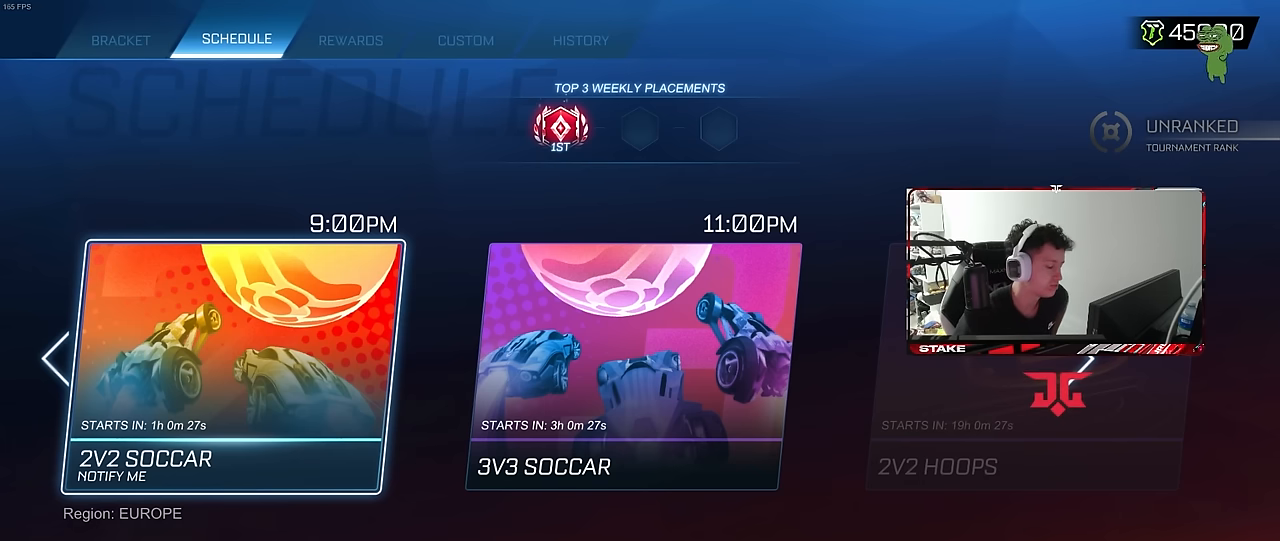
{"keys": [], "mouse": [], "mouse_move": "left", "events": []}
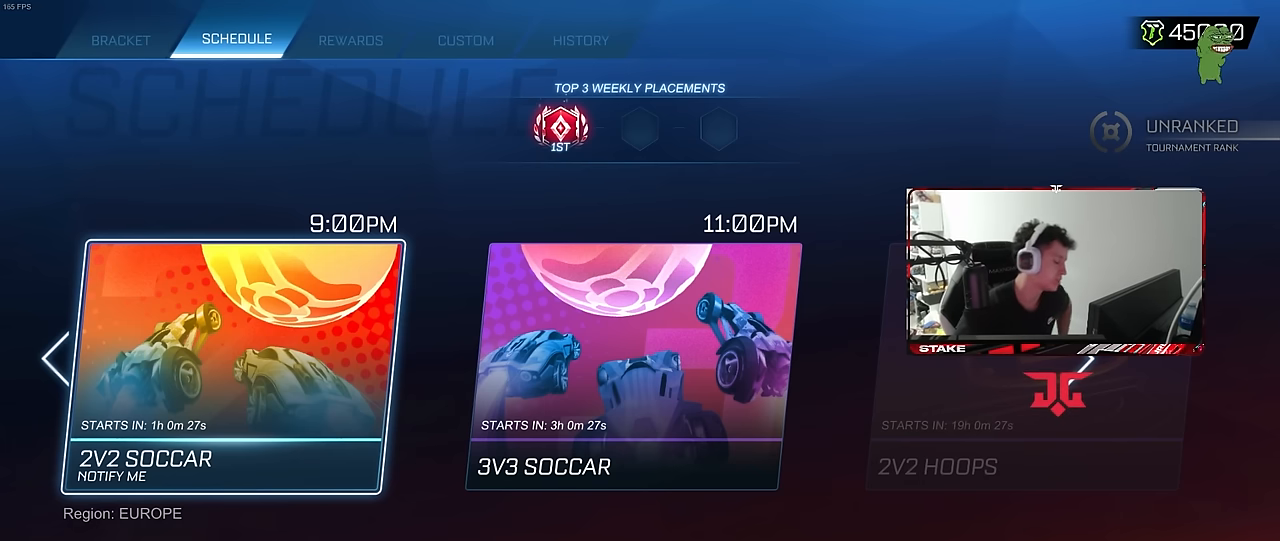
{"keys": [], "mouse": [], "mouse_move": "down", "events": []}
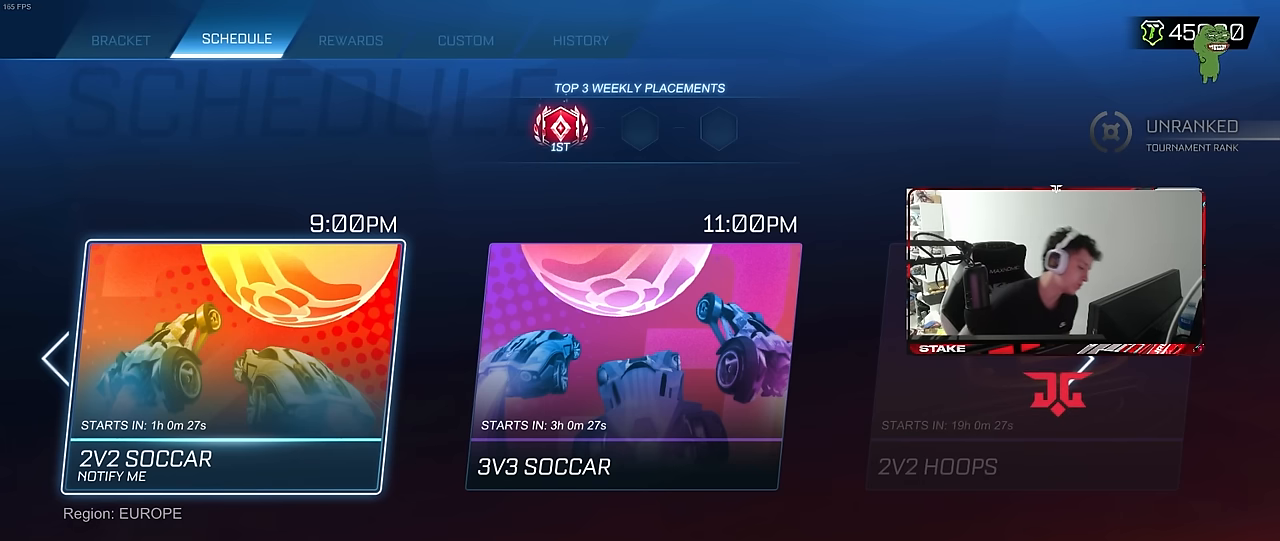
{"keys": [], "mouse": [], "mouse_move": "still", "events": []}
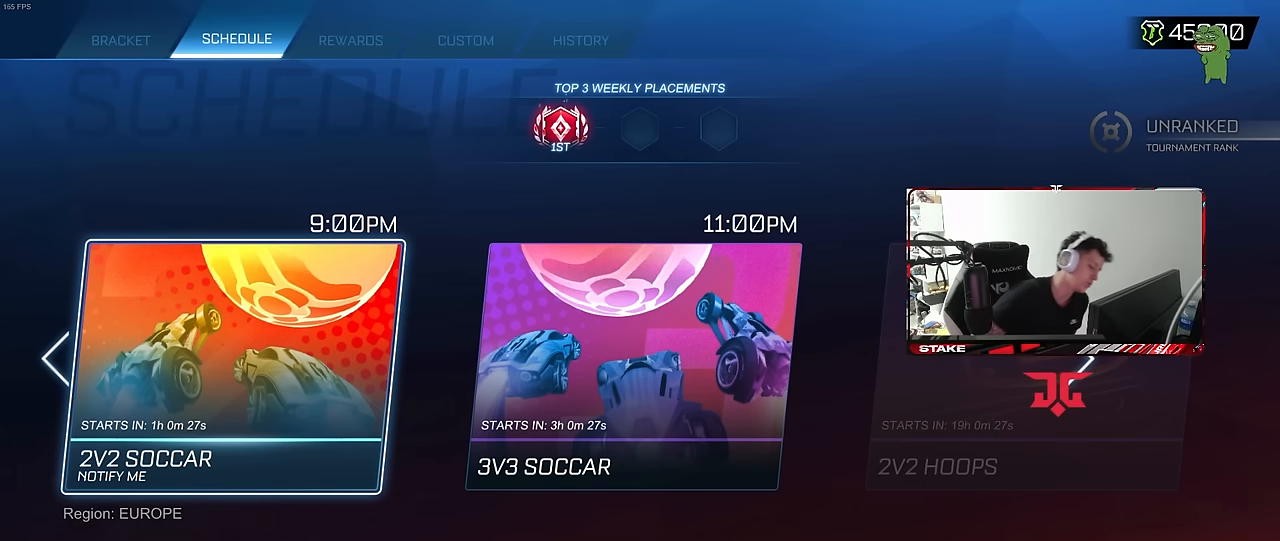
{"keys": [], "mouse": [], "mouse_move": "up-left", "events": [[150, "mouse_left", "down"], [200, "mouse_left", "up"]]}
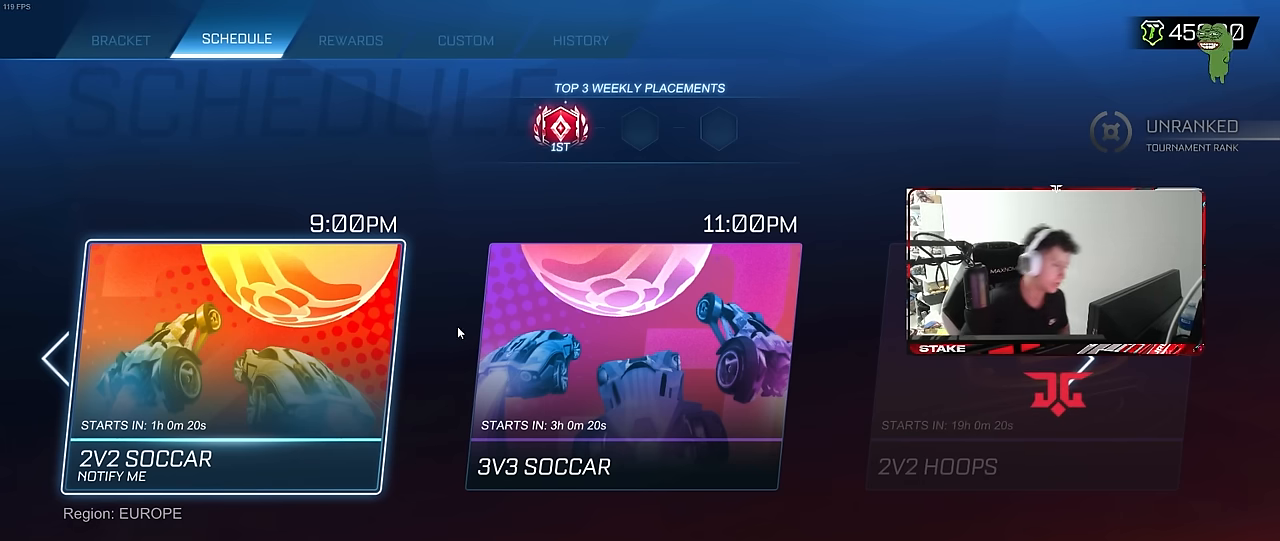
{"keys": [], "mouse": [], "mouse_move": "still", "events": []}
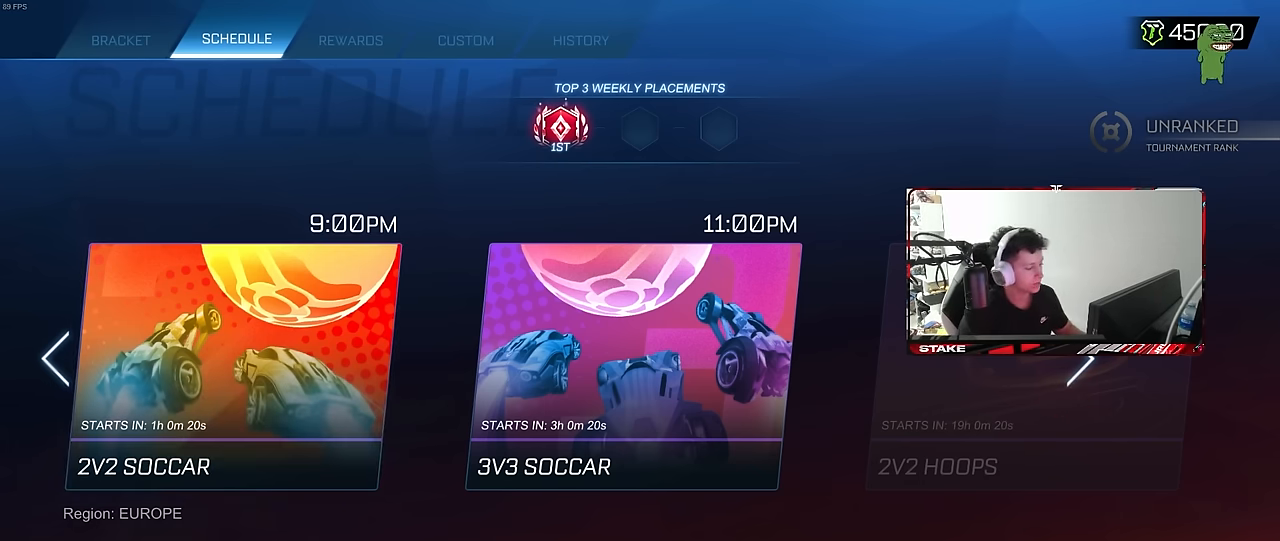
{"keys": [], "mouse": [], "mouse_move": "right", "events": []}
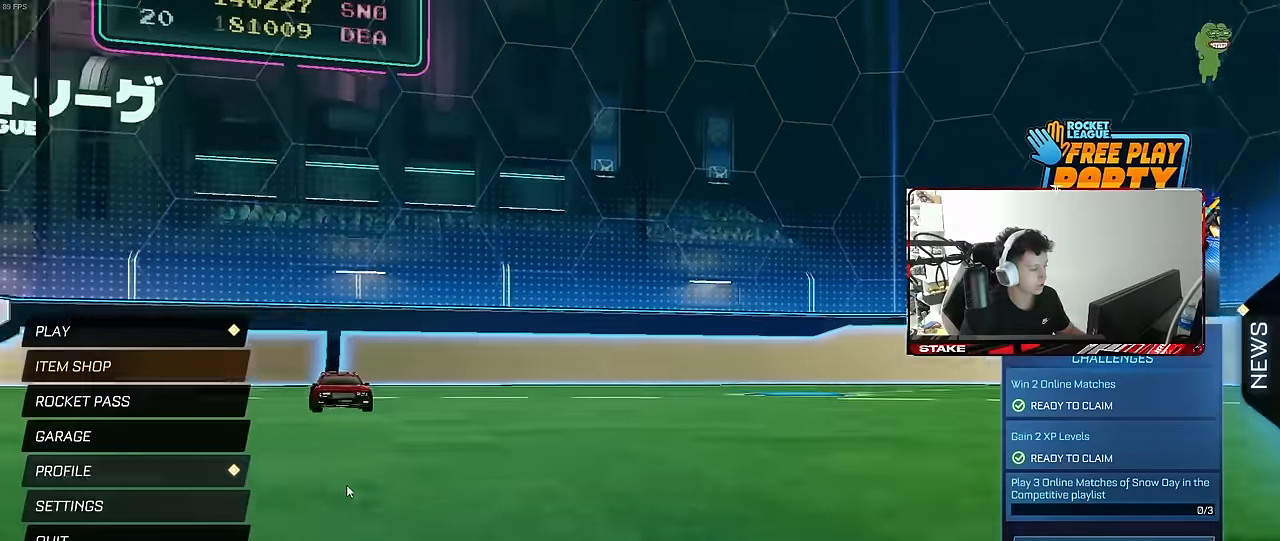
{"keys": [], "mouse": [], "mouse_move": "still", "events": [[383, "mouse_left", "down"], [483, "mouse_left", "up"]]}
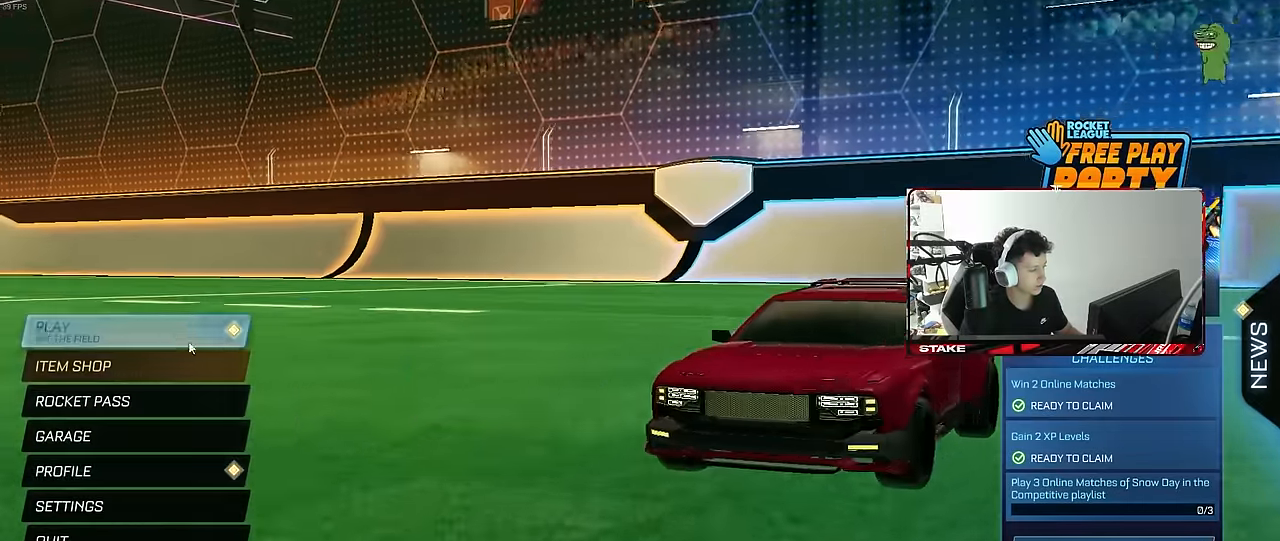
{"keys": [], "mouse": [], "mouse_move": "up", "events": [[216, "mouse_left", "down"], [316, "mouse_left", "up"]]}
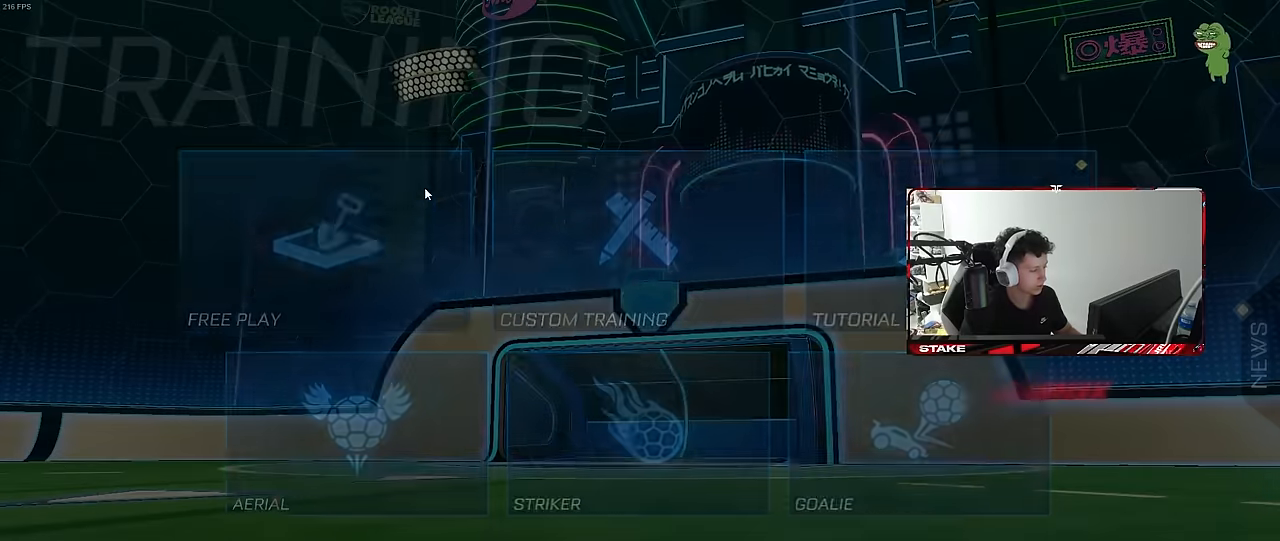
{"keys": [], "mouse": [], "mouse_move": "right", "events": [[50, "mouse_left", "down"], [150, "mouse_left", "up"]]}
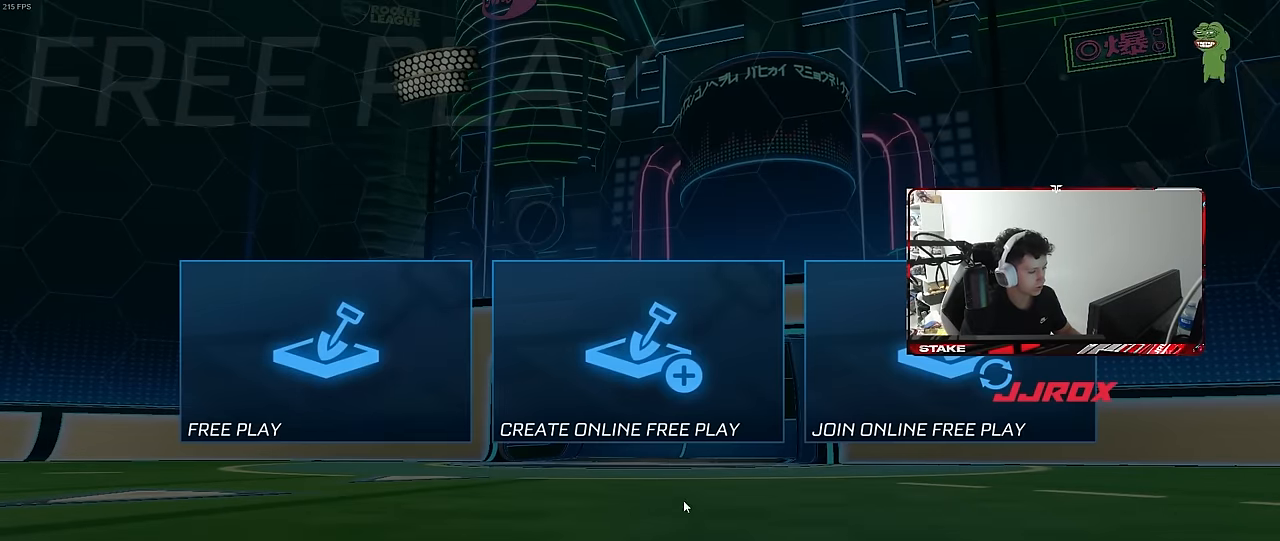
{"keys": [], "mouse": [], "mouse_move": "left", "events": []}
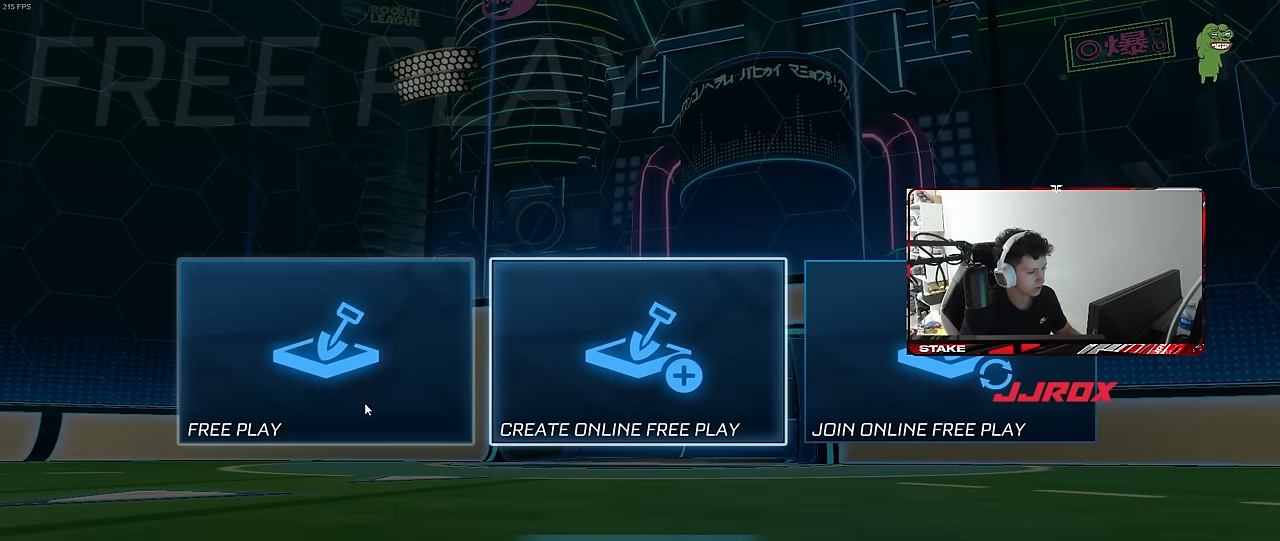
{"keys": ["d", "shift", "w"], "mouse": [], "mouse_move": "still", "events": [[83, "mouse_left", "down"], [116, "mouse_left", "up"], [350, "d", "down"], [350, "shift", "down"], [350, "w", "down"]]}
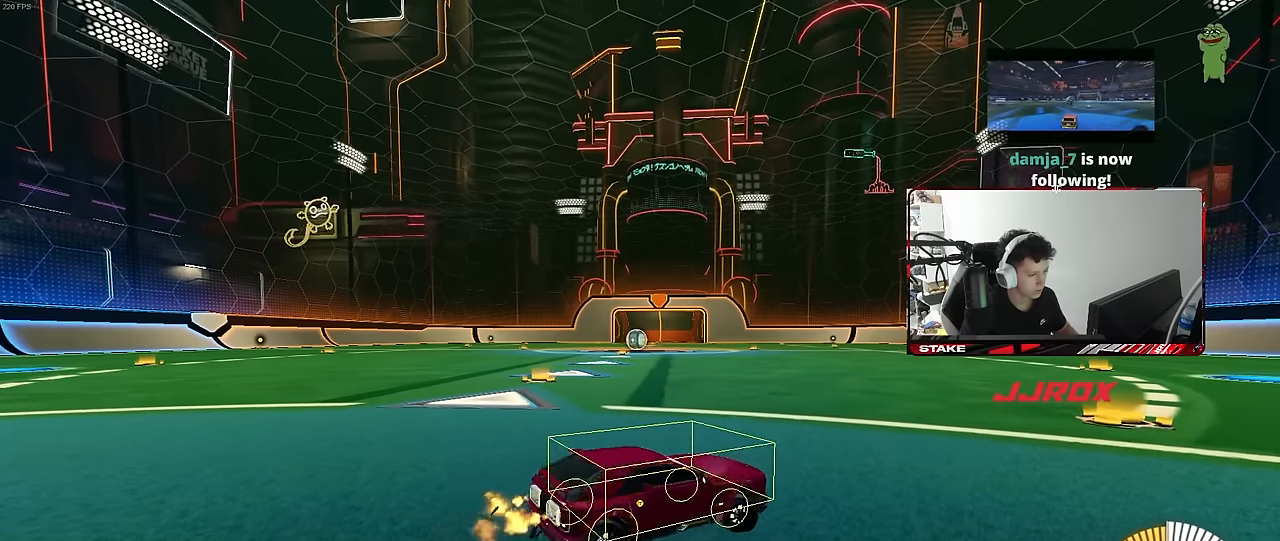
{"keys": ["s"], "mouse": [], "mouse_move": "still", "events": [[16, "shift", "up"], [100, "w", "up"], [200, "d", "up"], [250, "a", "down"], [250, "s", "down"], [300, "a", "up"]]}
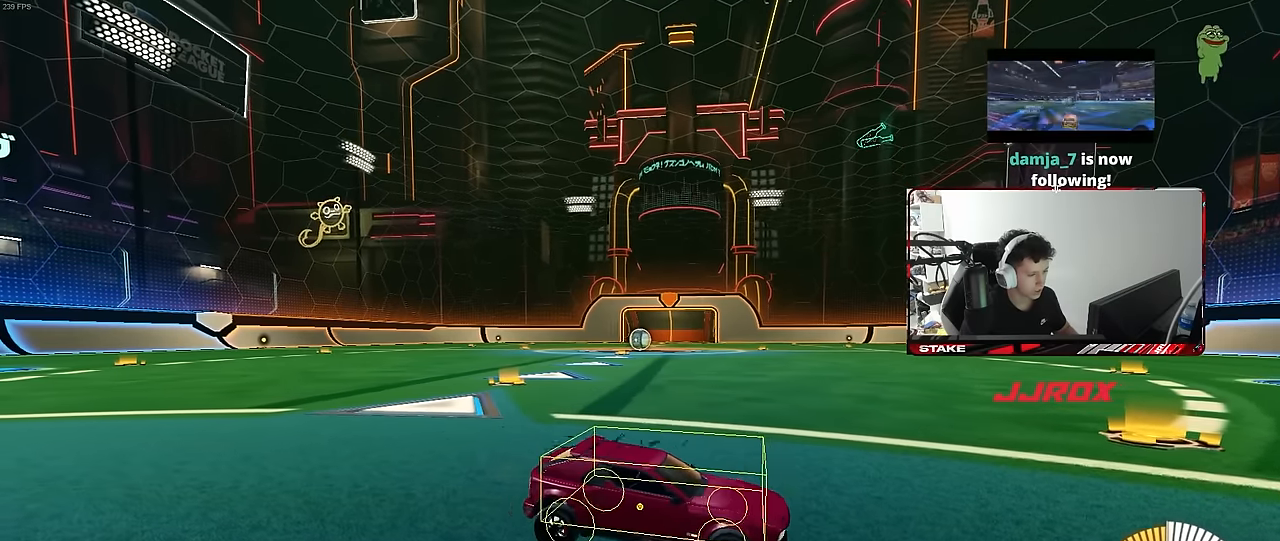
{"keys": [], "mouse": [], "mouse_move": "up-left", "events": [[33, "s", "up"], [116, "d", "down"], [216, "d", "up"], [316, "w", "down"], [400, "w", "up"]]}
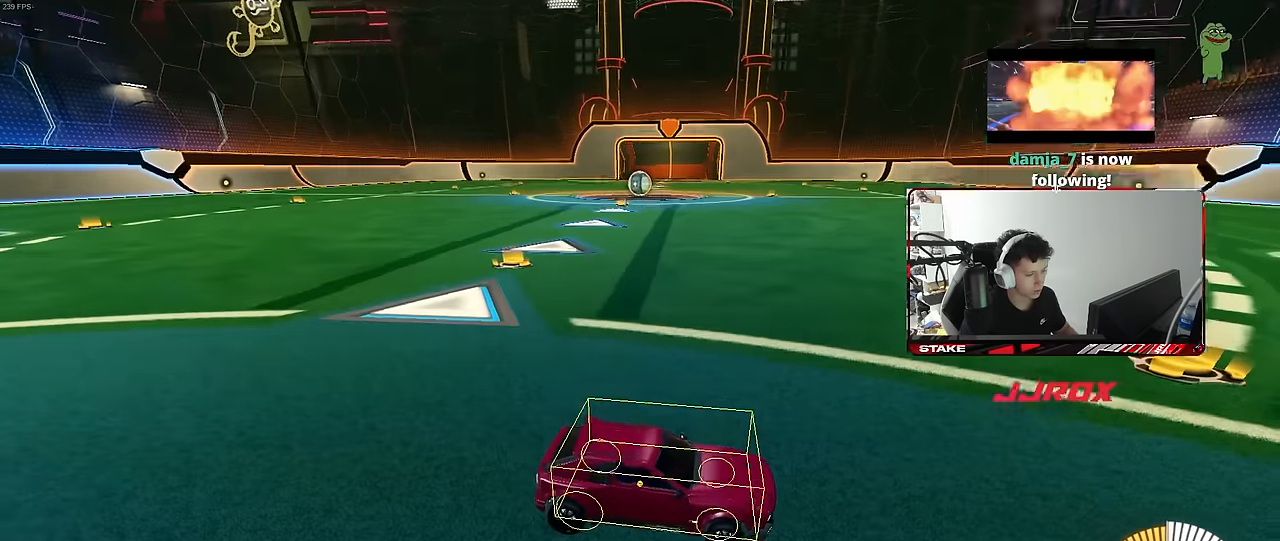
{"keys": ["z"], "mouse": [], "events": [[366, "z", "down"]]}
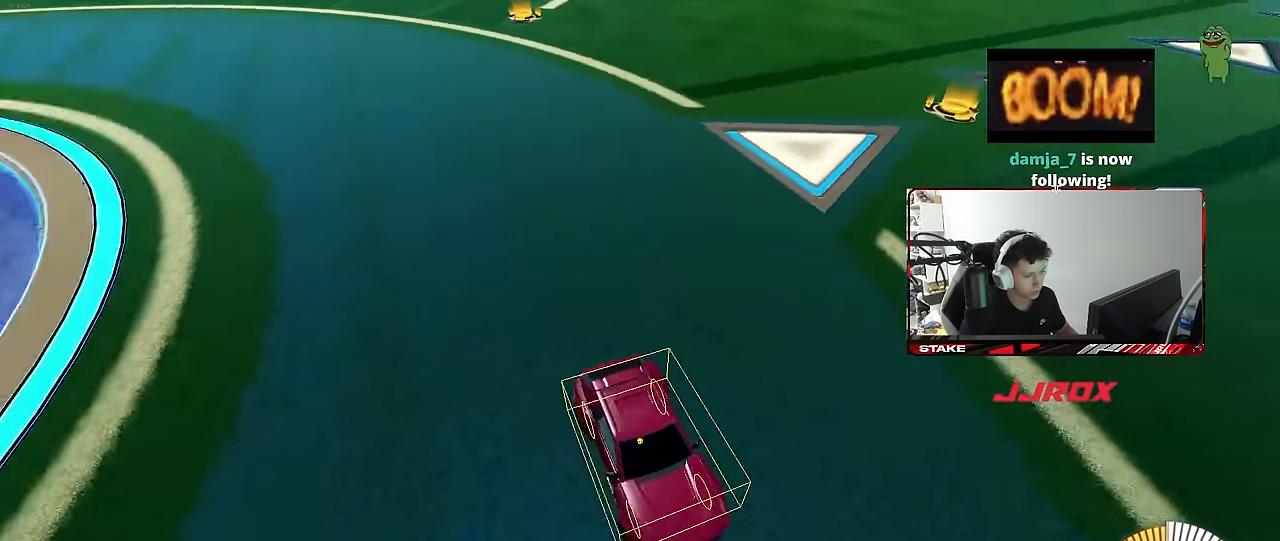
{"keys": ["z"], "mouse": [], "mouse_move": "still", "events": []}
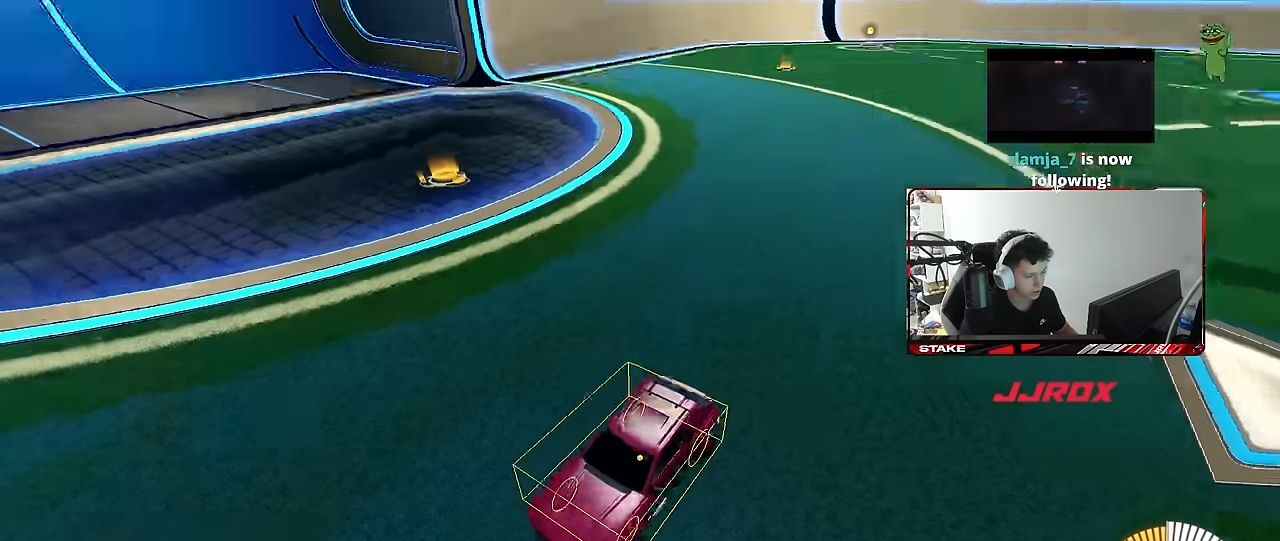
{"keys": ["z"], "mouse": [], "mouse_move": "still", "events": []}
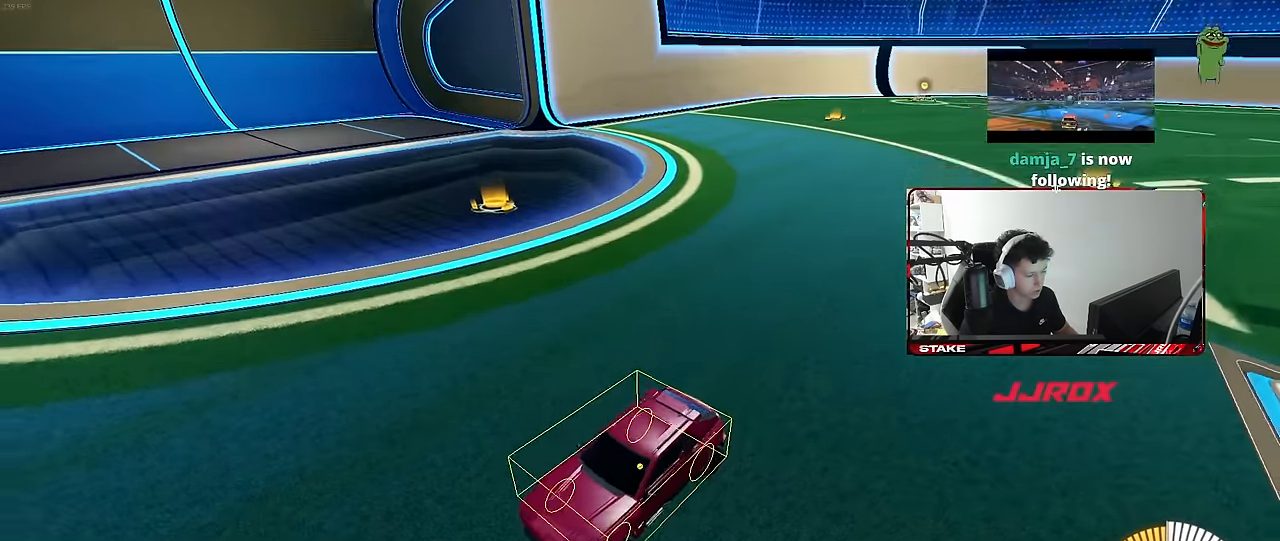
{"keys": [], "mouse": [], "mouse_move": "still", "events": [[183, "z", "up"]]}
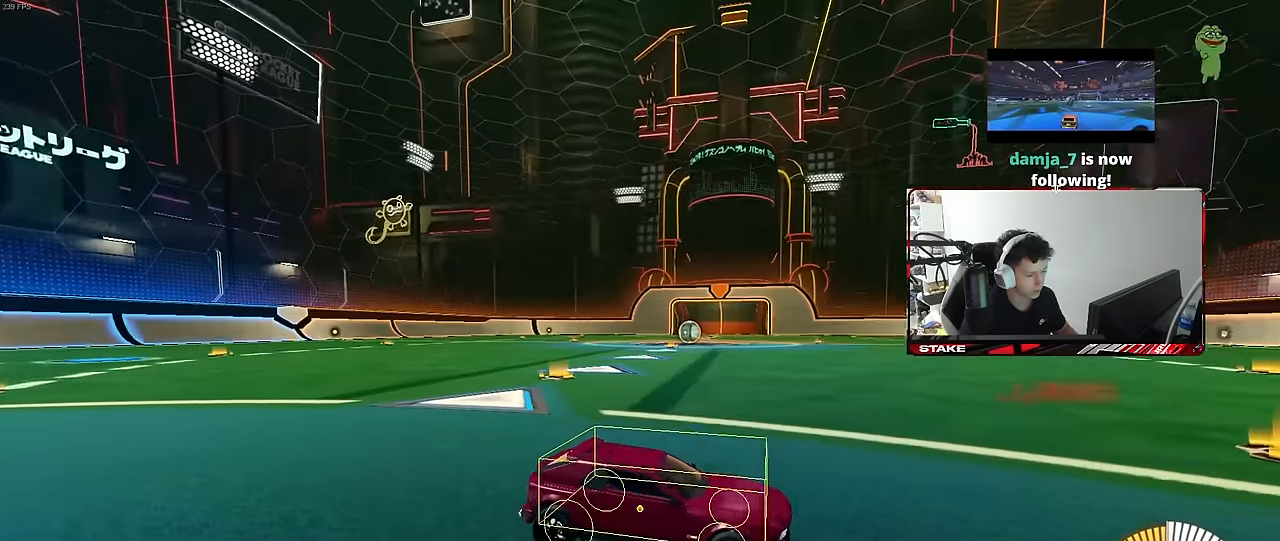
{"keys": [], "mouse": [], "mouse_move": "still", "events": []}
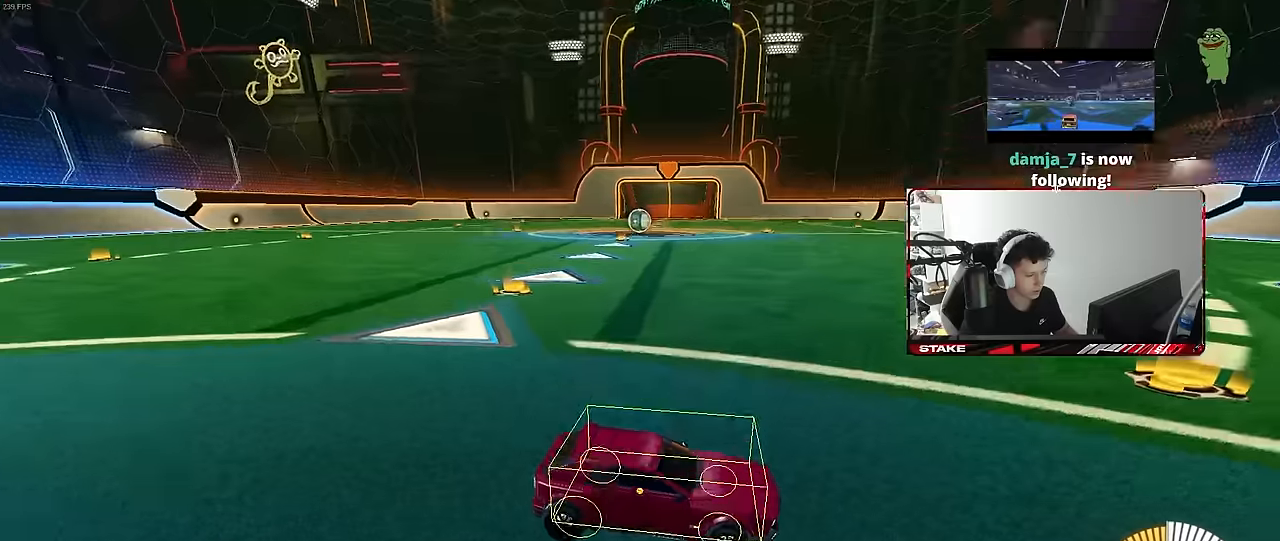
{"keys": ["a"], "mouse": [], "mouse_move": "still", "events": [[83, "a", "down"], [117, "s", "down"], [500, "s", "up"]]}